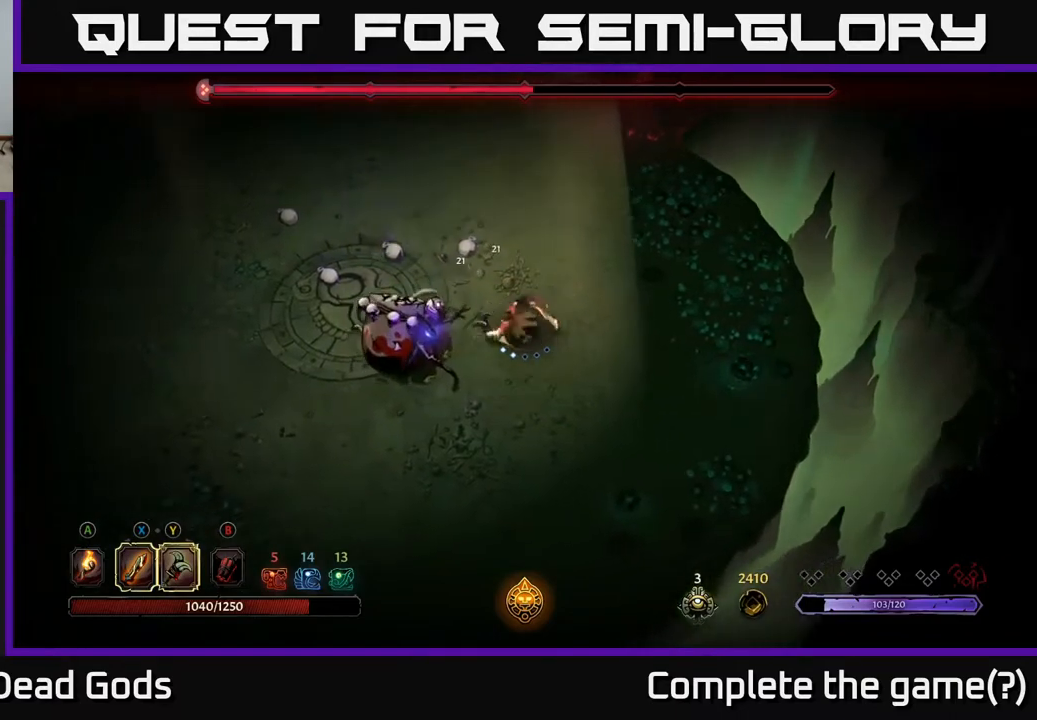
Gameplay with a controller (Xbox layout); each line is a JSON object with the inputs held at the frame after it. "events" lists button and stick changes between this image and that frame as [ms after this image, input, new state], when the widget could be followed in between.
{"buttons": [], "left_stick": "center", "right_stick": "center", "events": [[117, "X", "down"], [217, "X", "up"]]}
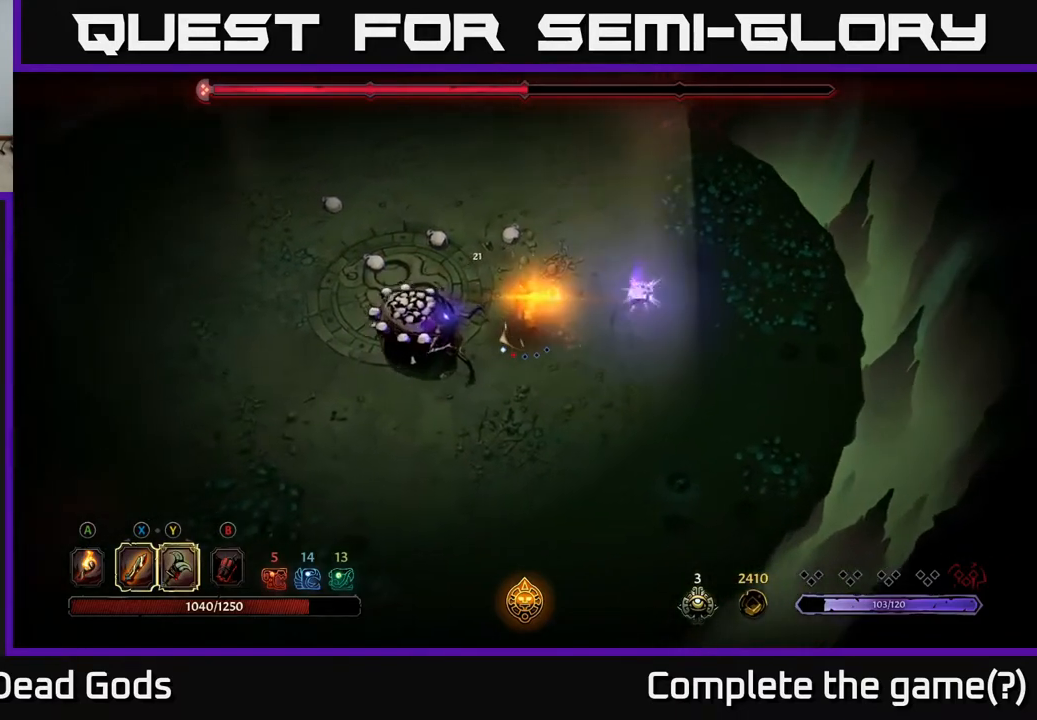
{"buttons": [], "left_stick": "down-right", "right_stick": "center", "events": [[267, "left_stick", "down"], [467, "left_stick", "down-right"]]}
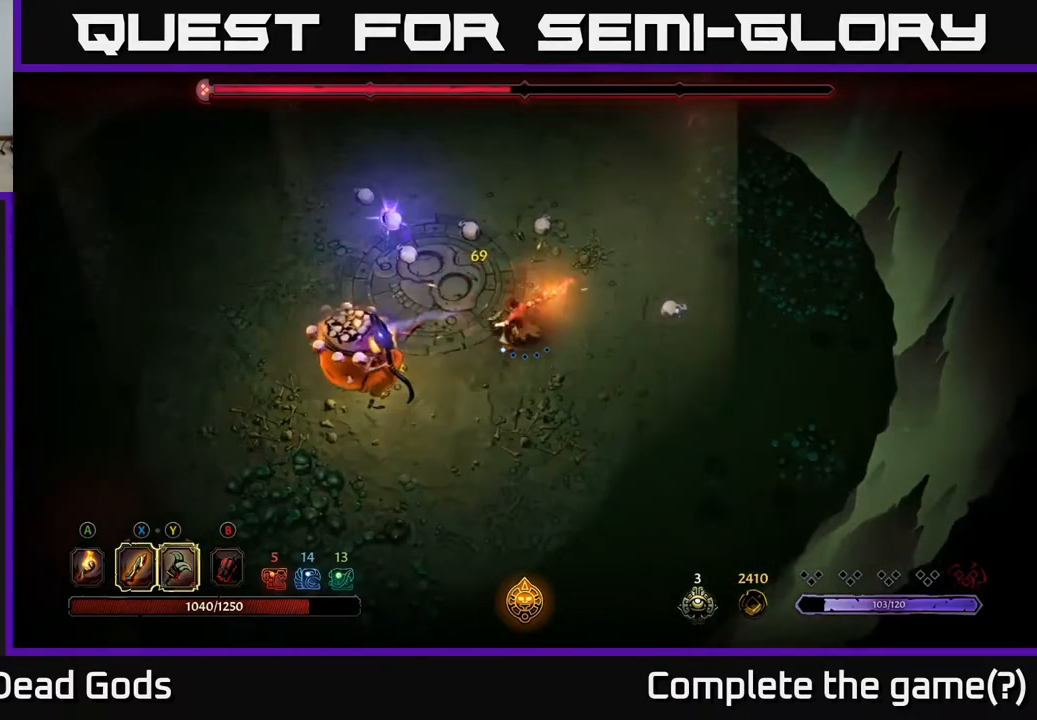
{"buttons": [], "left_stick": "down-right", "right_stick": "center", "events": []}
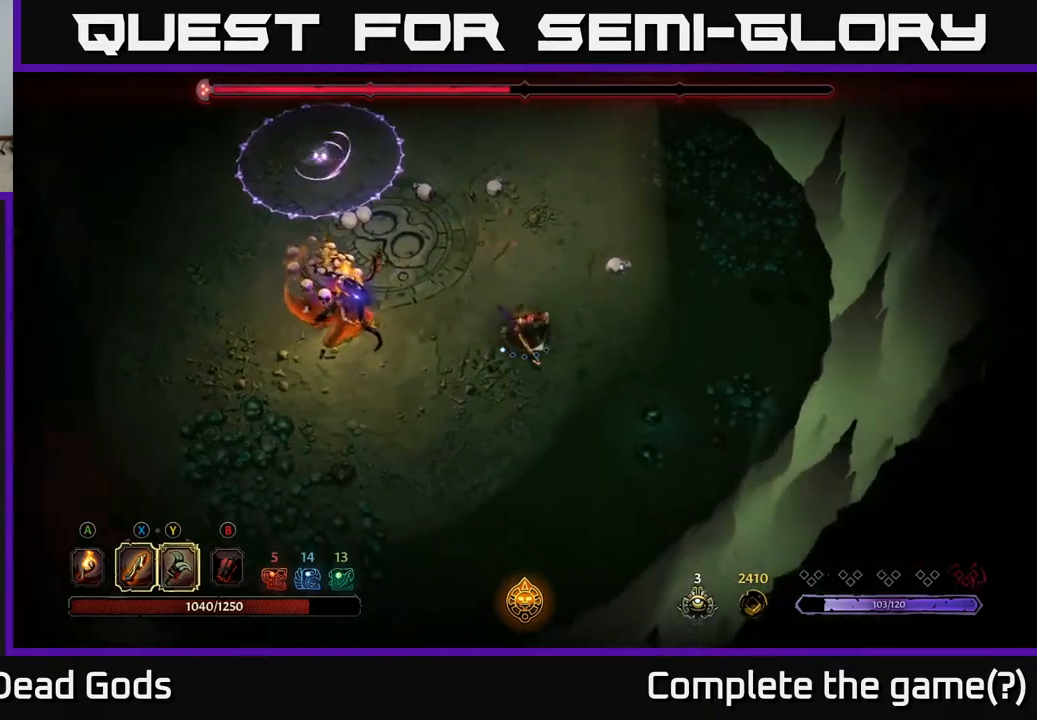
{"buttons": [], "left_stick": "down", "right_stick": "center", "events": [[367, "left_stick", "down"]]}
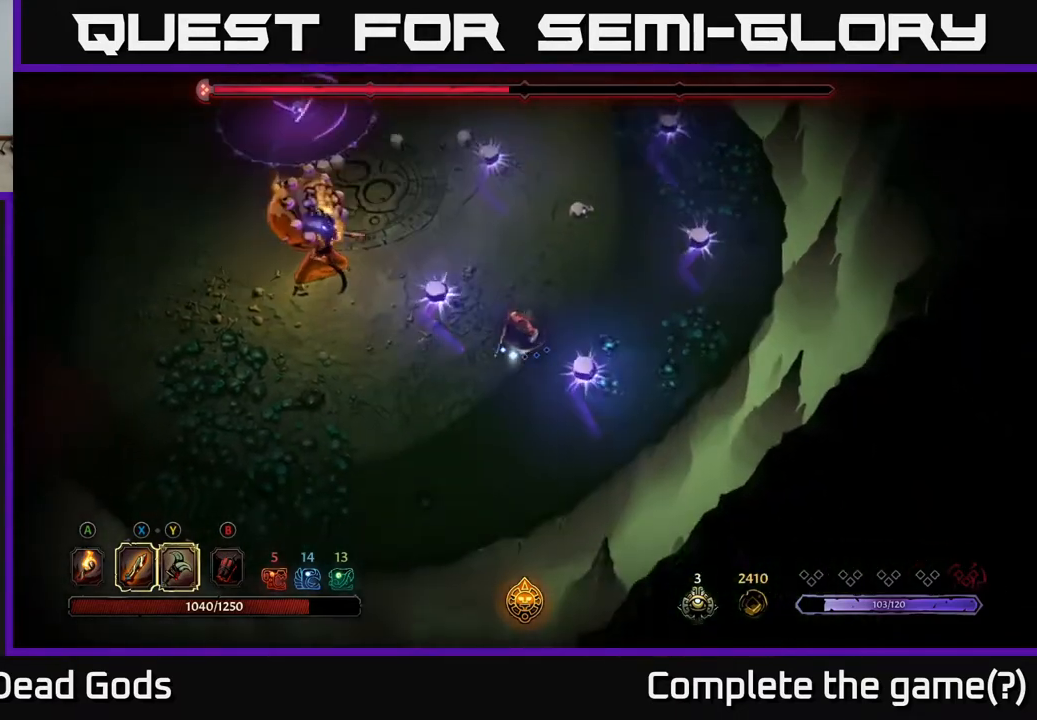
{"buttons": ["R2"], "left_stick": "left", "right_stick": "center", "events": [[83, "left_stick", "down-left"], [417, "left_stick", "left"], [450, "R2", "down"]]}
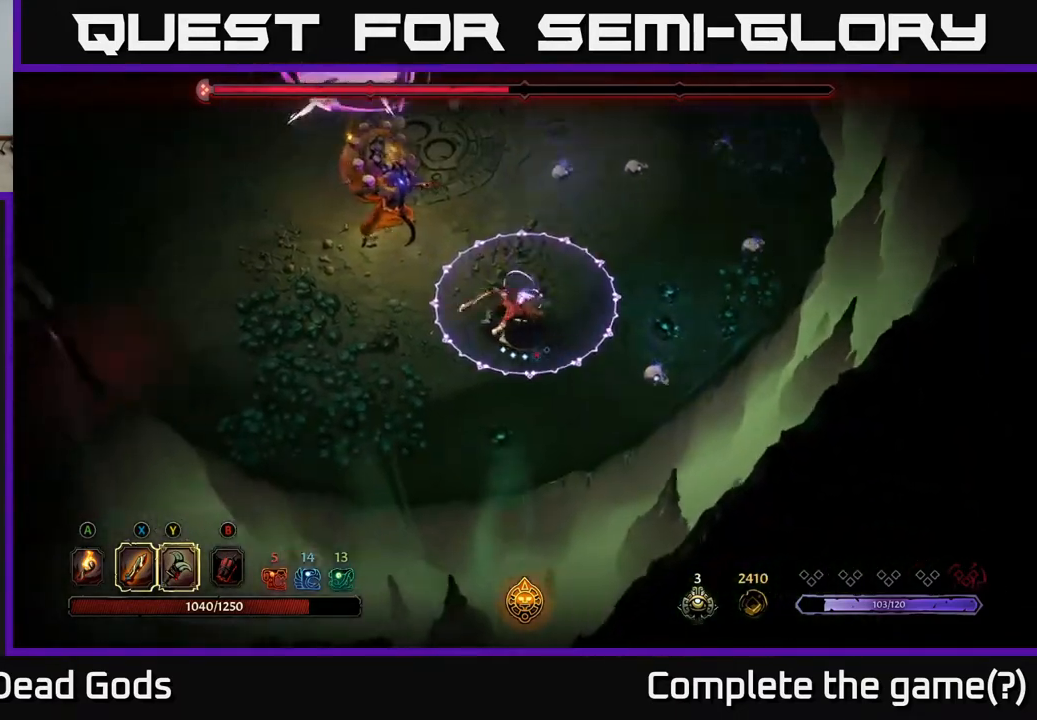
{"buttons": [], "left_stick": "left", "right_stick": "center", "events": [[150, "R2", "up"]]}
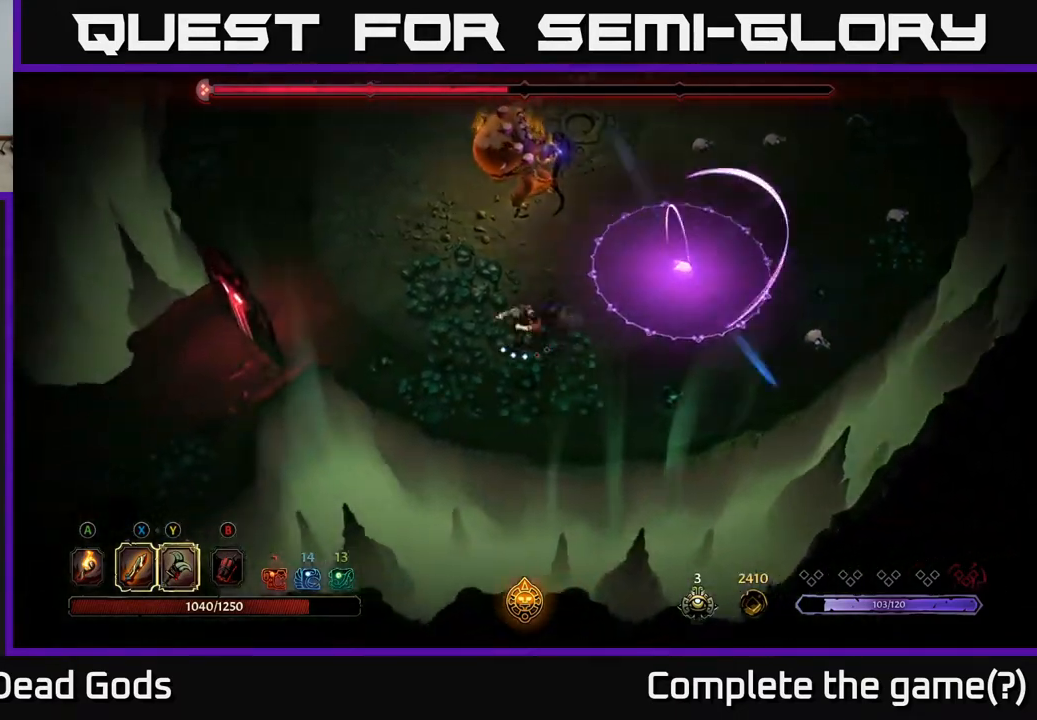
{"buttons": [], "left_stick": "left", "right_stick": "center", "events": []}
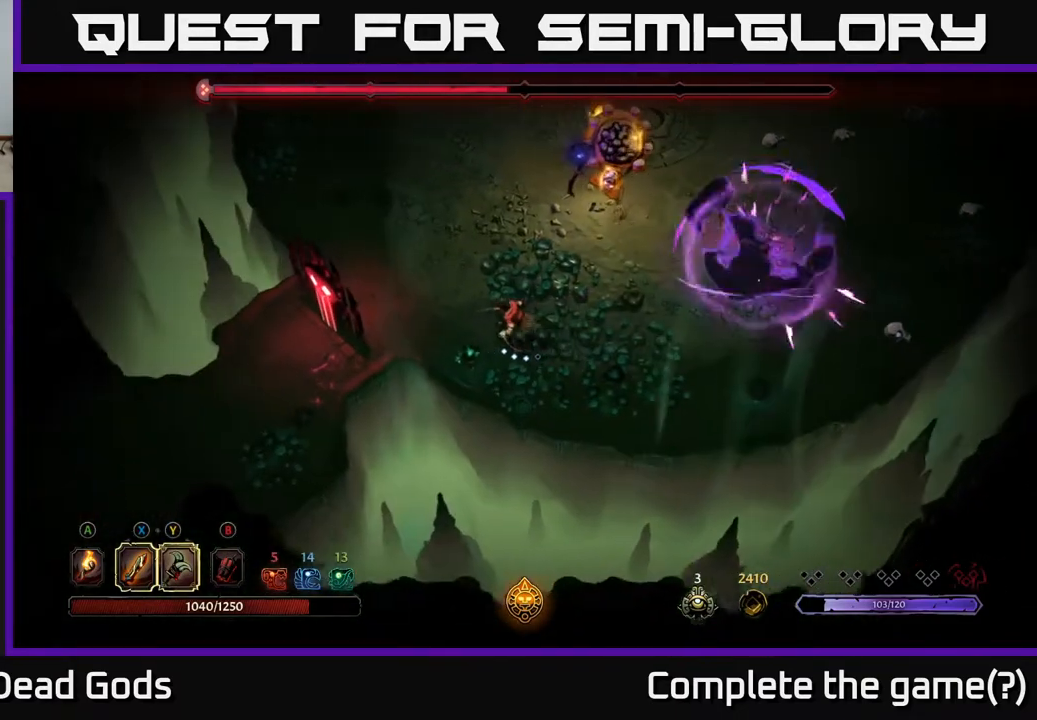
{"buttons": ["Y"], "left_stick": "up-right", "right_stick": "center", "events": [[200, "left_stick", "up"], [267, "left_stick", "up-right"], [300, "Y", "down"]]}
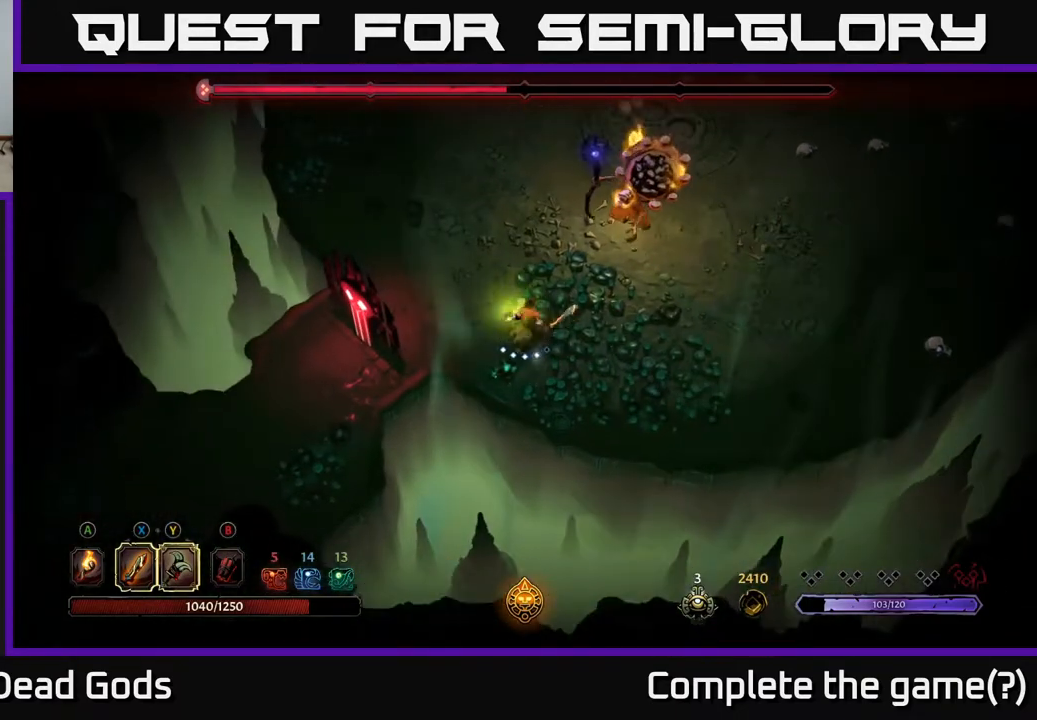
{"buttons": [], "left_stick": "up-right", "right_stick": "center", "events": [[150, "Y", "up"]]}
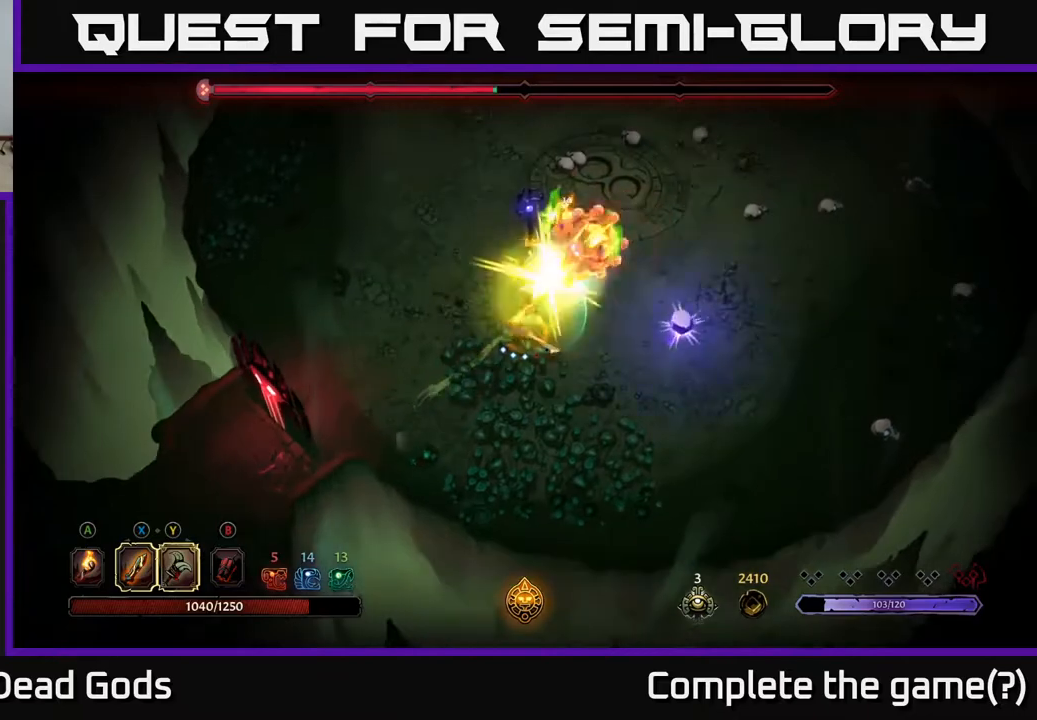
{"buttons": [], "left_stick": "center", "right_stick": "center", "events": [[133, "left_stick", "center"]]}
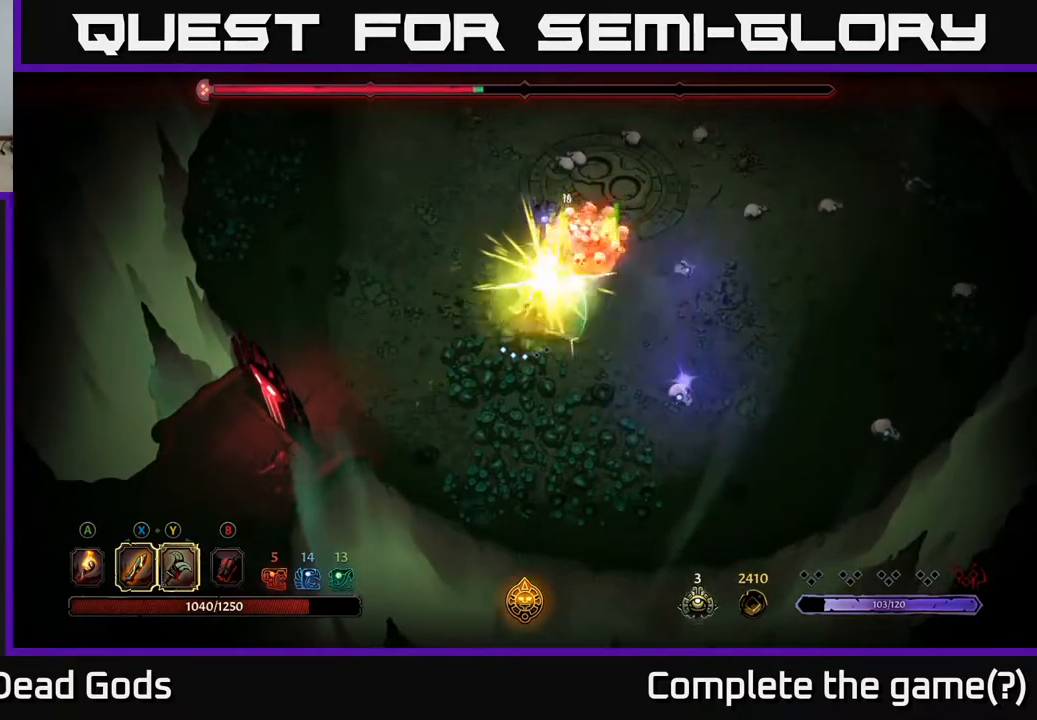
{"buttons": [], "left_stick": "up-right", "right_stick": "center", "events": [[33, "X", "down"], [200, "X", "up"], [467, "left_stick", "up-right"]]}
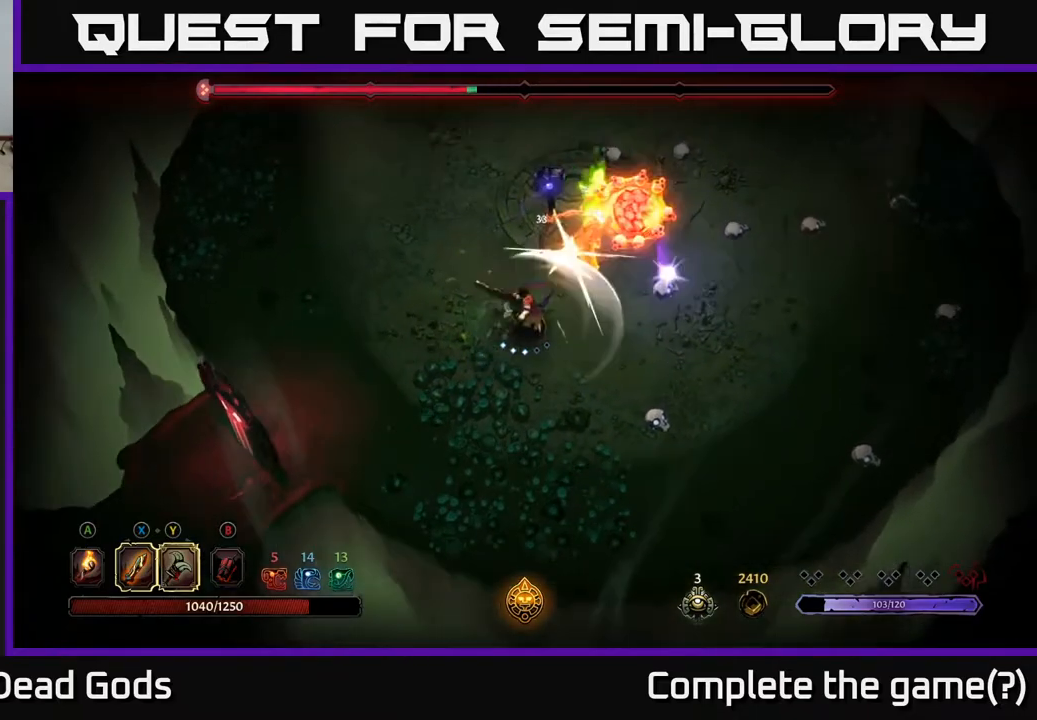
{"buttons": ["X"], "left_stick": "up-right", "right_stick": "center", "events": [[33, "X", "down"], [200, "X", "up"], [400, "X", "down"]]}
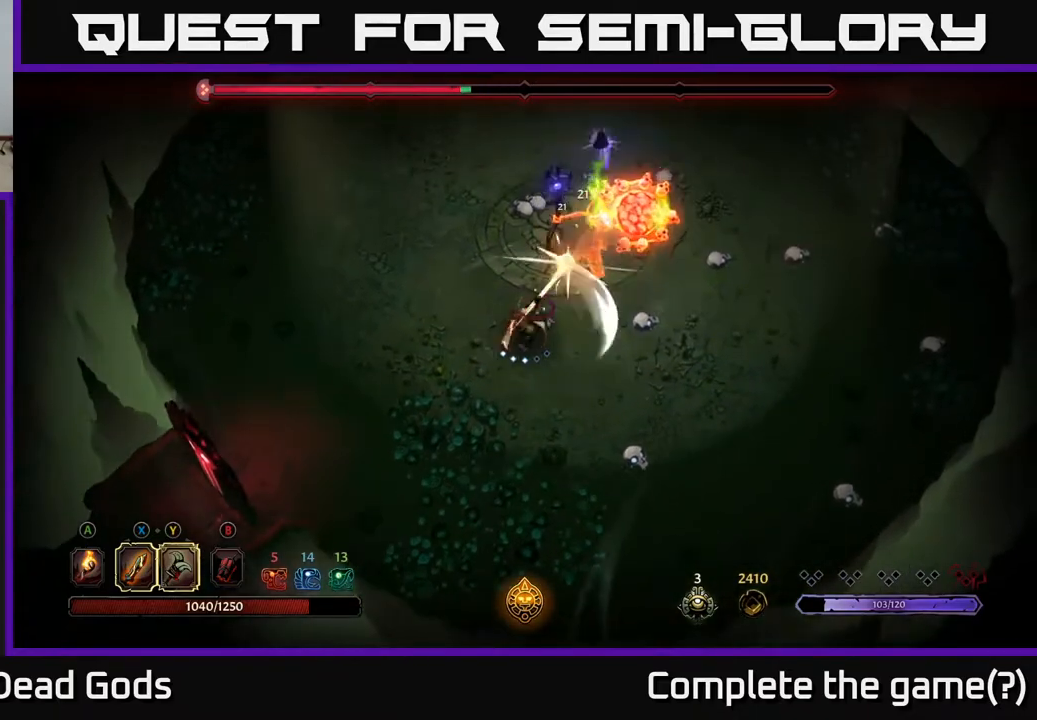
{"buttons": ["X"], "left_stick": "up-right", "right_stick": "center", "events": [[117, "X", "up"], [417, "X", "down"]]}
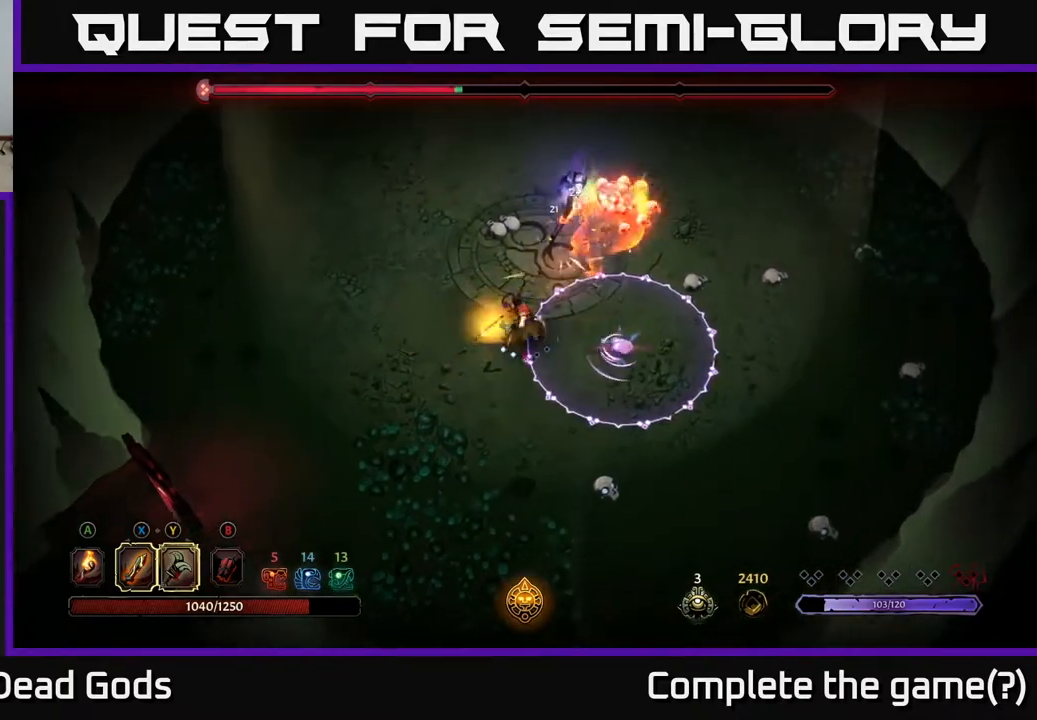
{"buttons": [], "left_stick": "up-left", "right_stick": "center", "events": [[117, "X", "up"], [500, "left_stick", "up-left"]]}
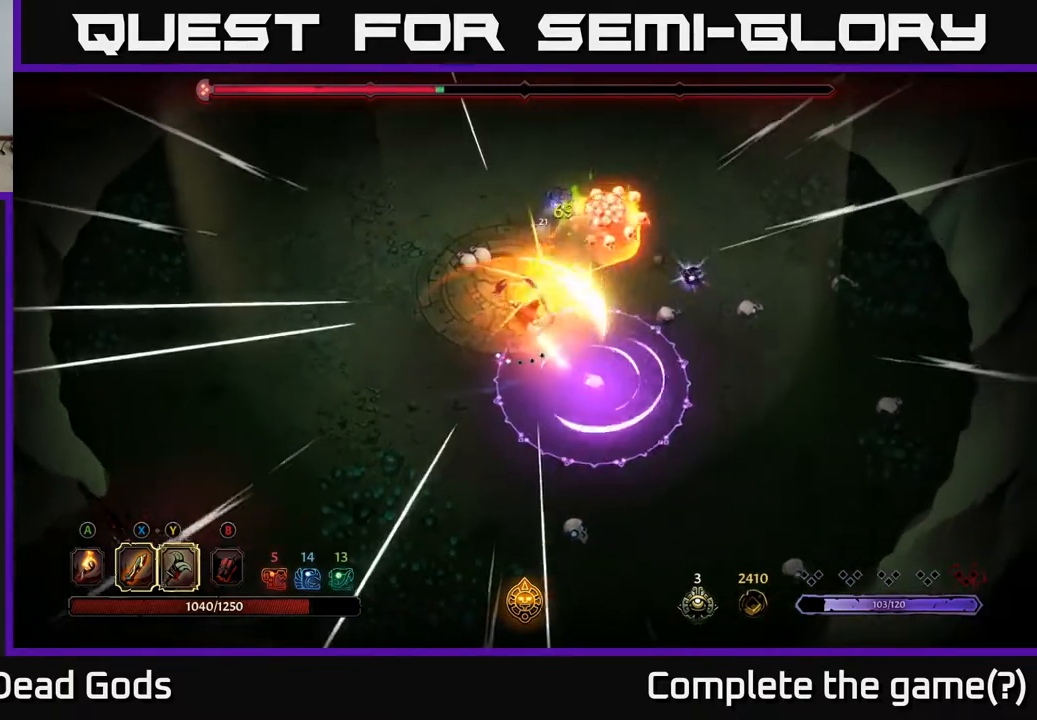
{"buttons": [], "left_stick": "left", "right_stick": "center", "events": [[33, "R2", "down"], [133, "R2", "up"], [167, "left_stick", "left"], [200, "R2", "down"], [283, "R2", "up"]]}
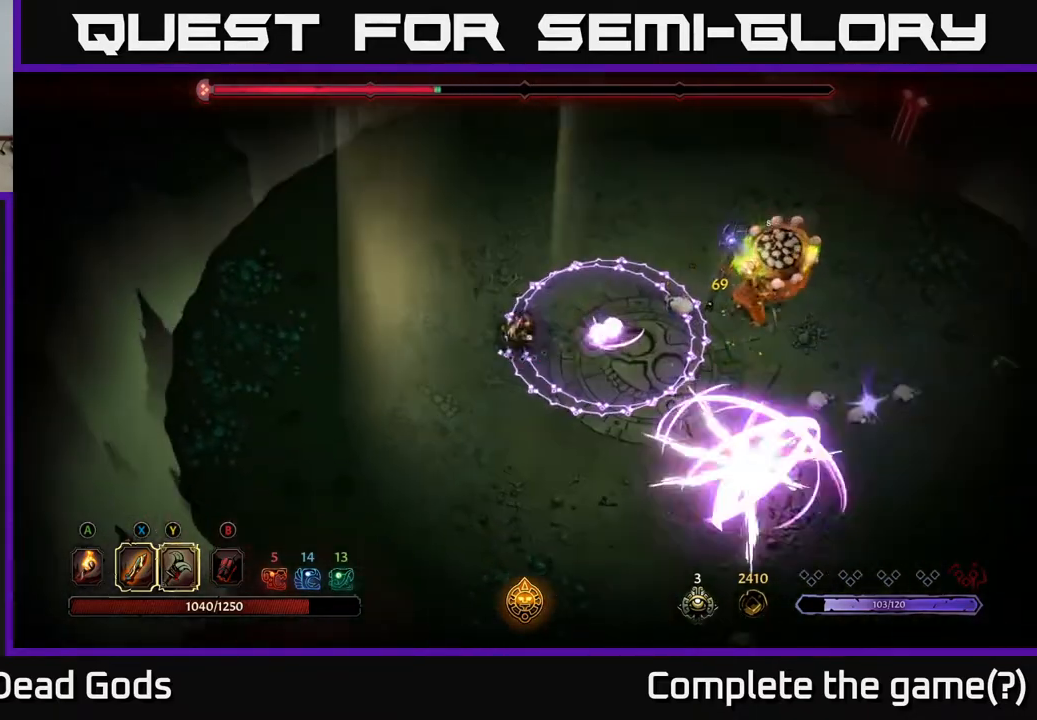
{"buttons": [], "left_stick": "down-left", "right_stick": "center", "events": [[200, "left_stick", "down-left"]]}
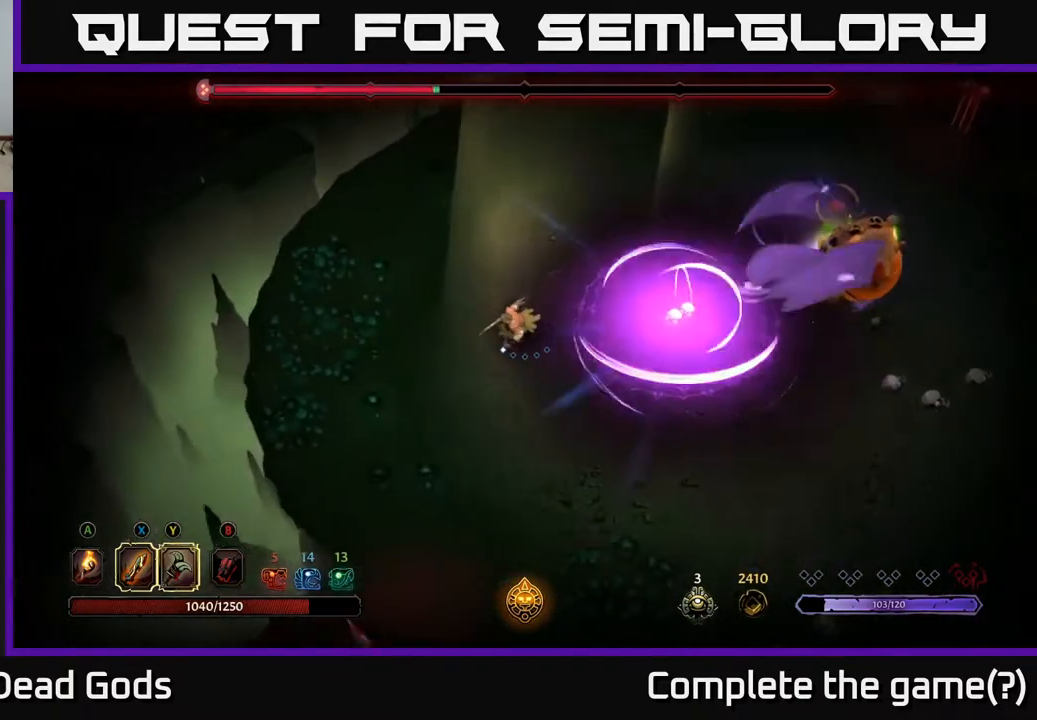
{"buttons": [], "left_stick": "down", "right_stick": "center", "events": [[367, "left_stick", "down"]]}
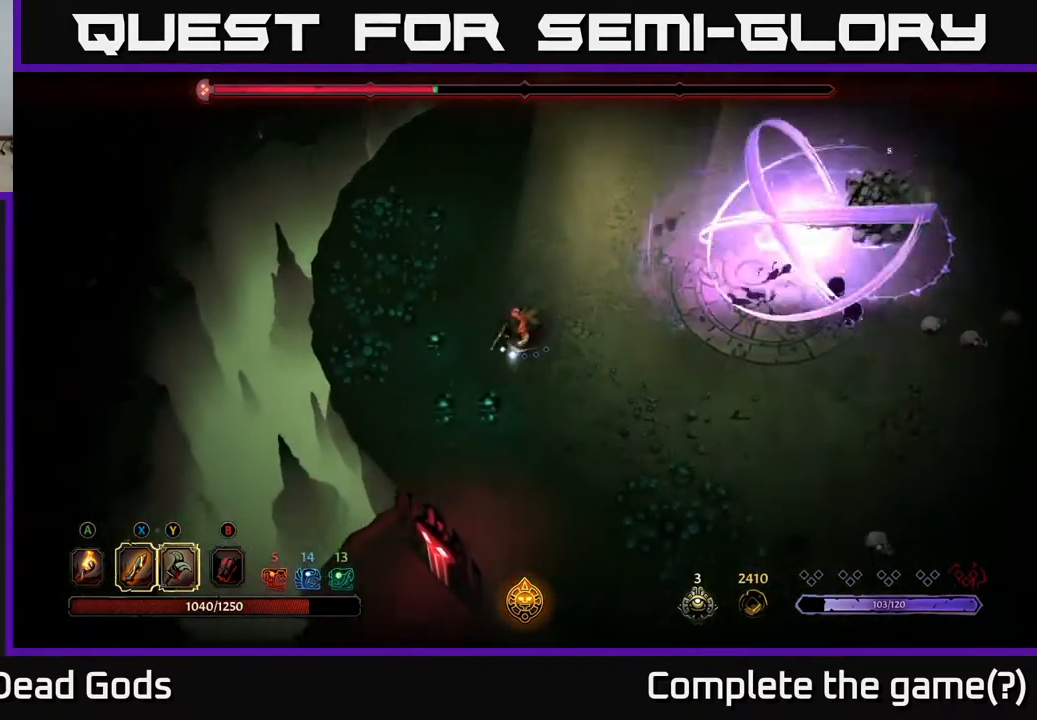
{"buttons": [], "left_stick": "down", "right_stick": "center", "events": []}
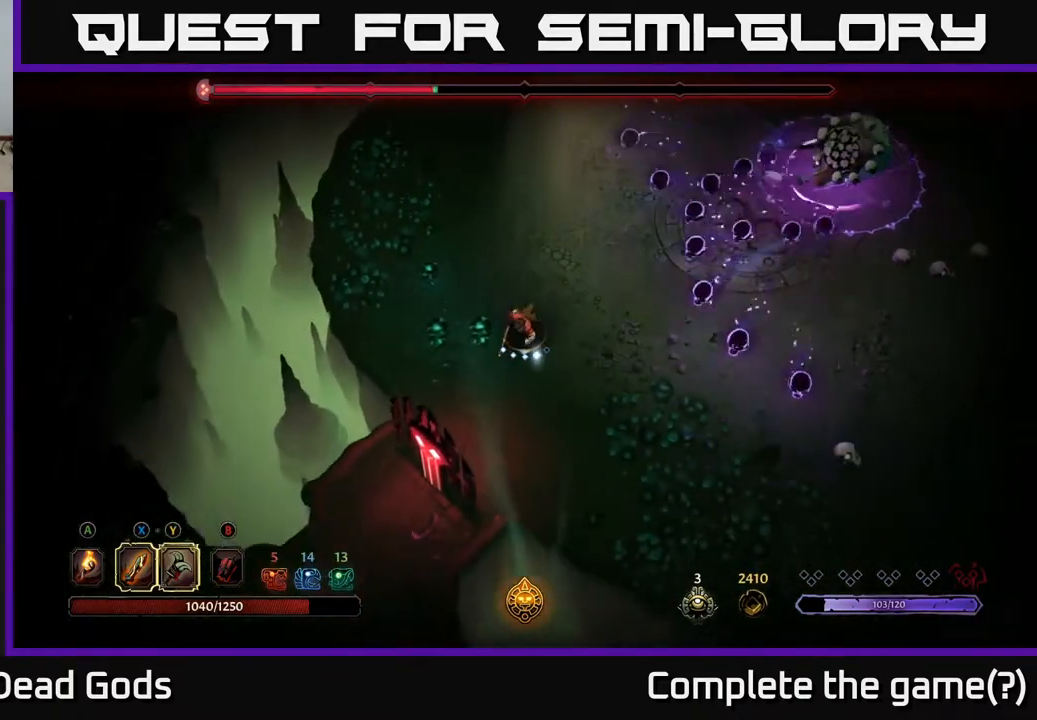
{"buttons": [], "left_stick": "down", "right_stick": "center", "events": [[183, "left_stick", "left"], [317, "left_stick", "center"], [400, "left_stick", "down"]]}
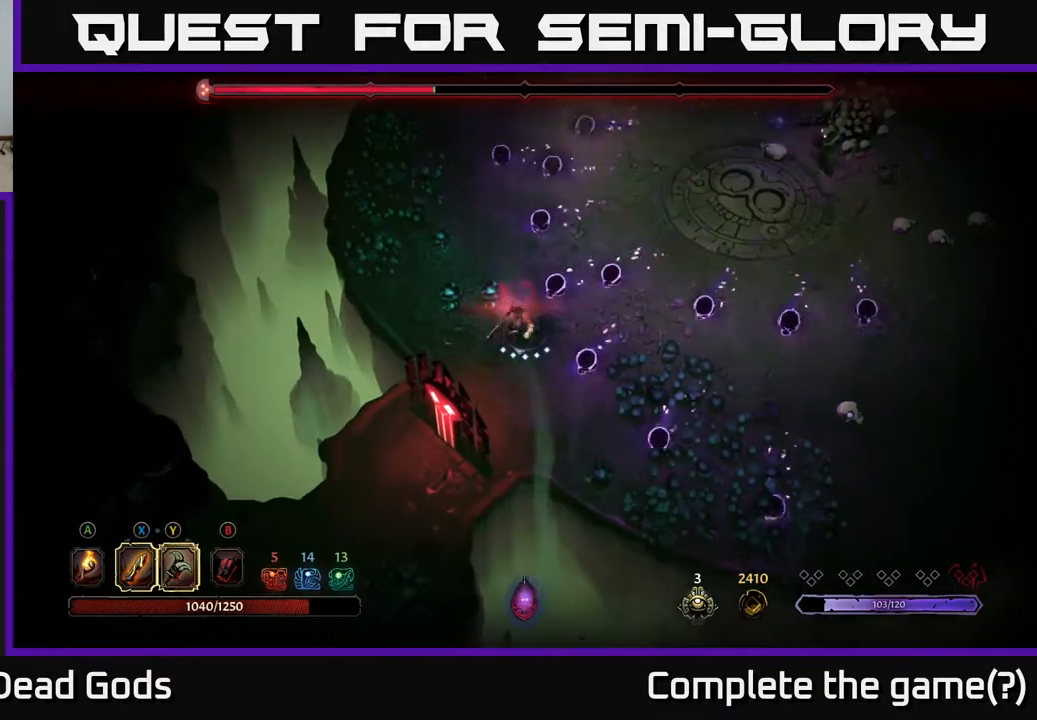
{"buttons": [], "left_stick": "right", "right_stick": "center", "events": [[33, "left_stick", "down-right"], [417, "left_stick", "right"]]}
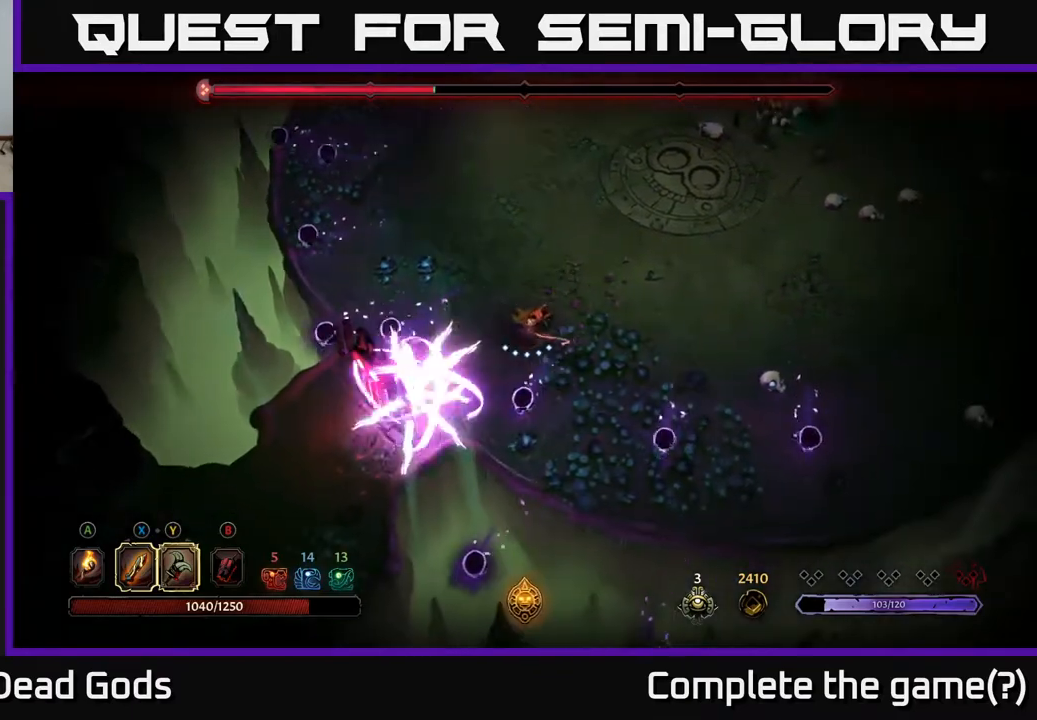
{"buttons": [], "left_stick": "right", "right_stick": "center", "events": []}
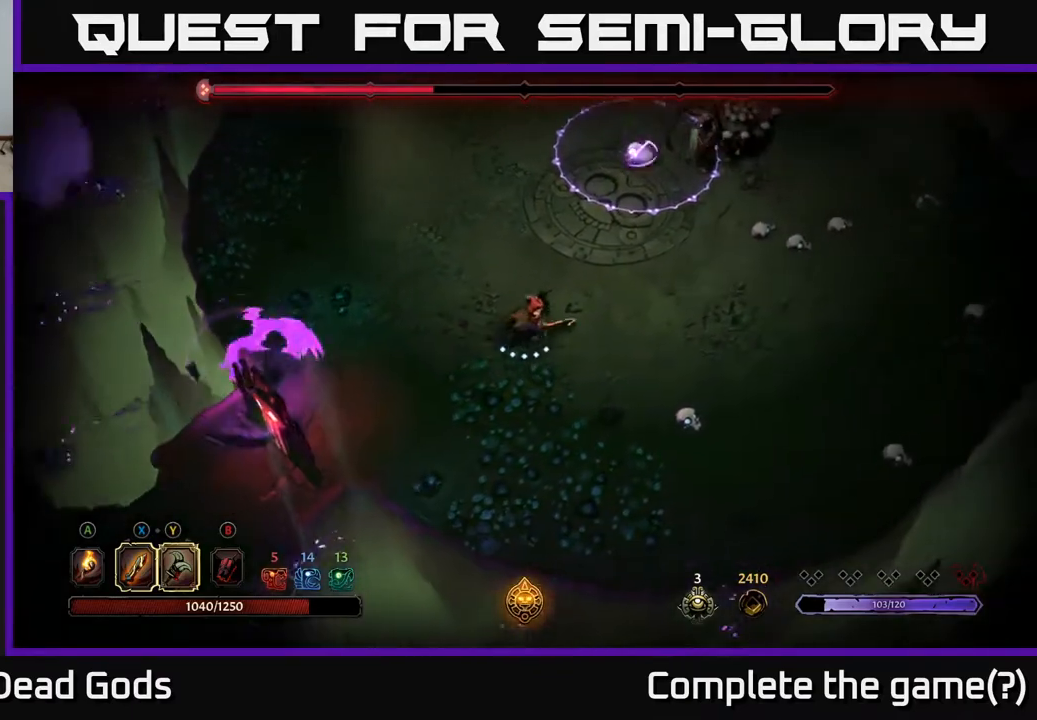
{"buttons": [], "left_stick": "right", "right_stick": "center", "events": []}
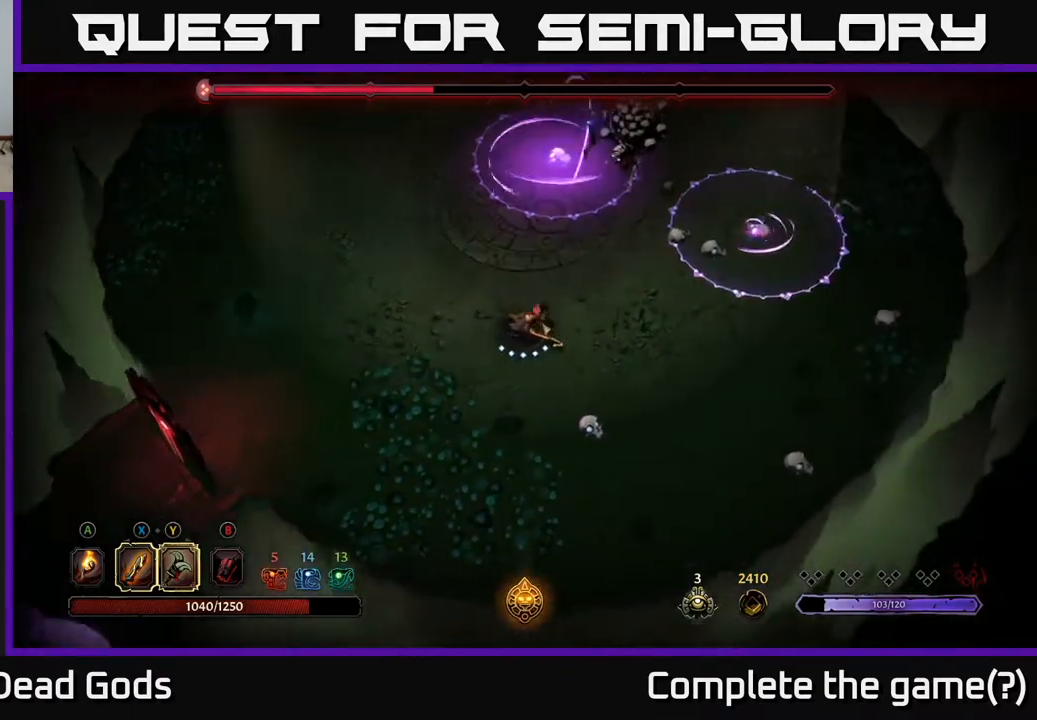
{"buttons": ["Y"], "left_stick": "up-right", "right_stick": "center", "events": [[33, "left_stick", "up-right"], [400, "Y", "down"]]}
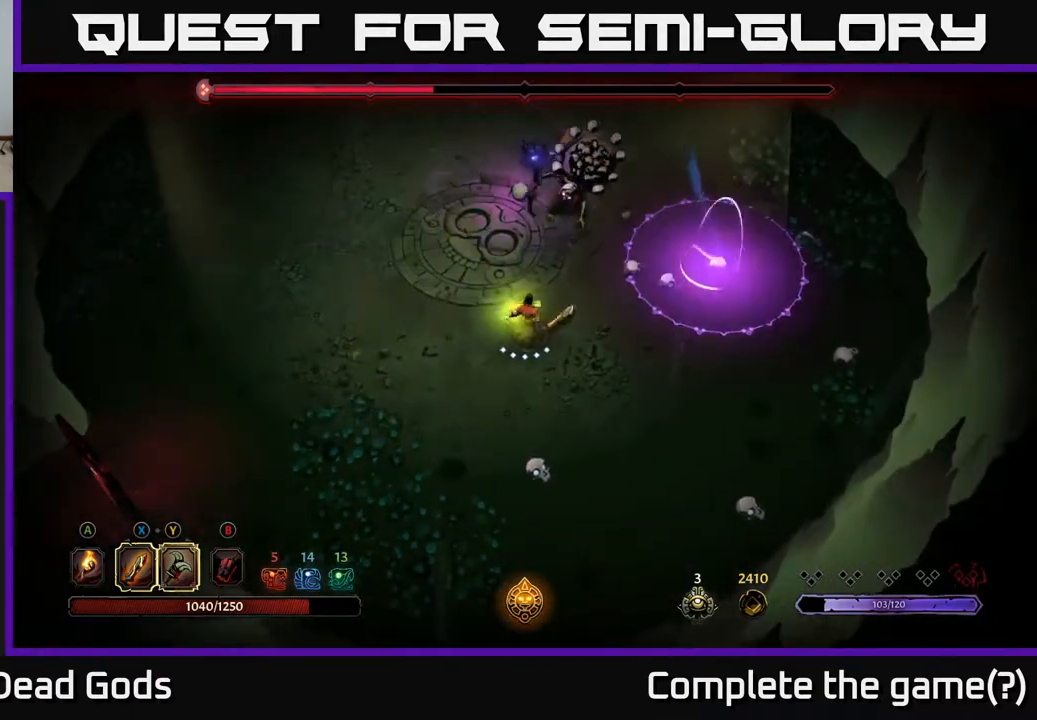
{"buttons": [], "left_stick": "up-right", "right_stick": "center", "events": [[250, "Y", "up"]]}
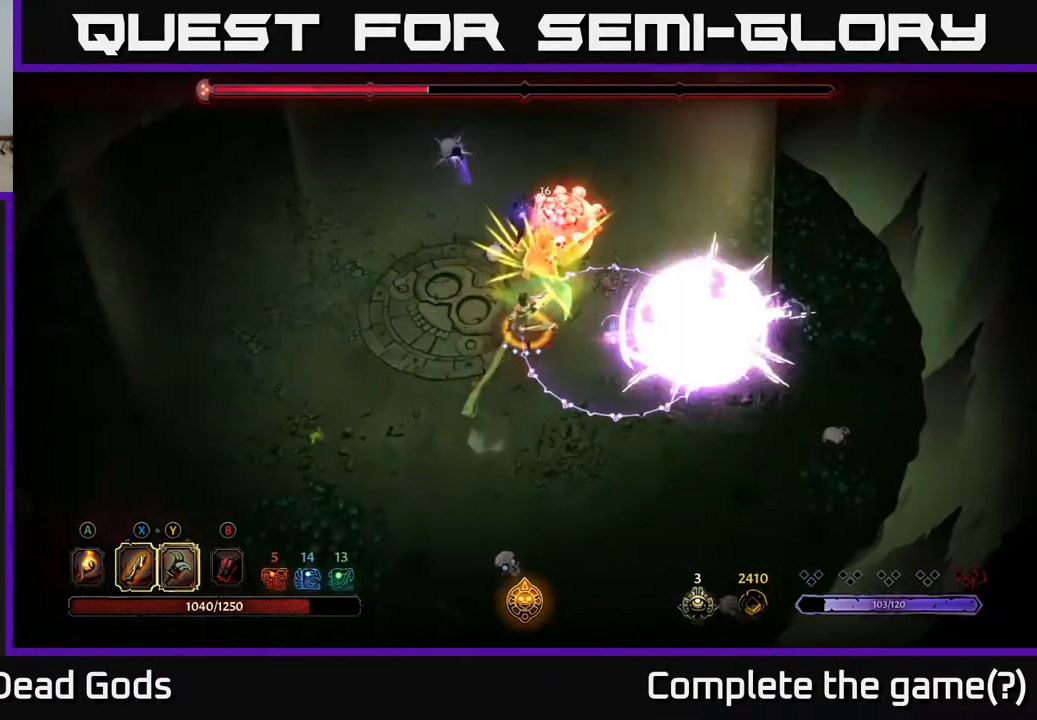
{"buttons": ["R2"], "left_stick": "up-left", "right_stick": "center", "events": [[133, "left_stick", "center"], [350, "left_stick", "up-left"], [450, "R2", "down"]]}
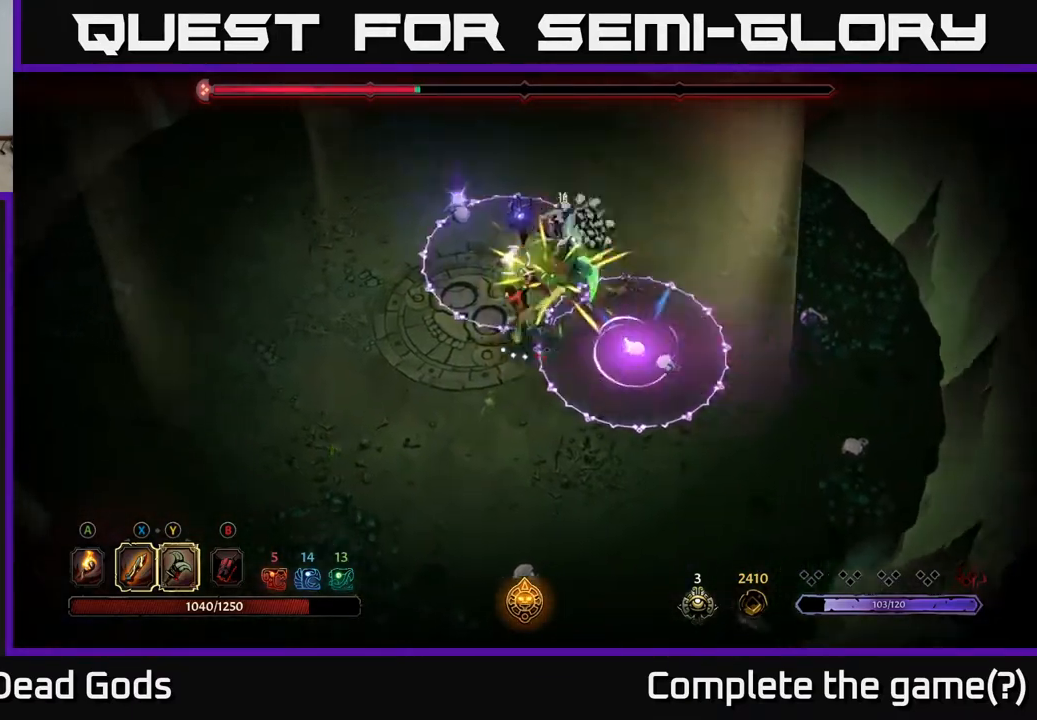
{"buttons": [], "left_stick": "down-left", "right_stick": "center", "events": [[33, "left_stick", "left"], [83, "R2", "up"], [267, "left_stick", "down-left"]]}
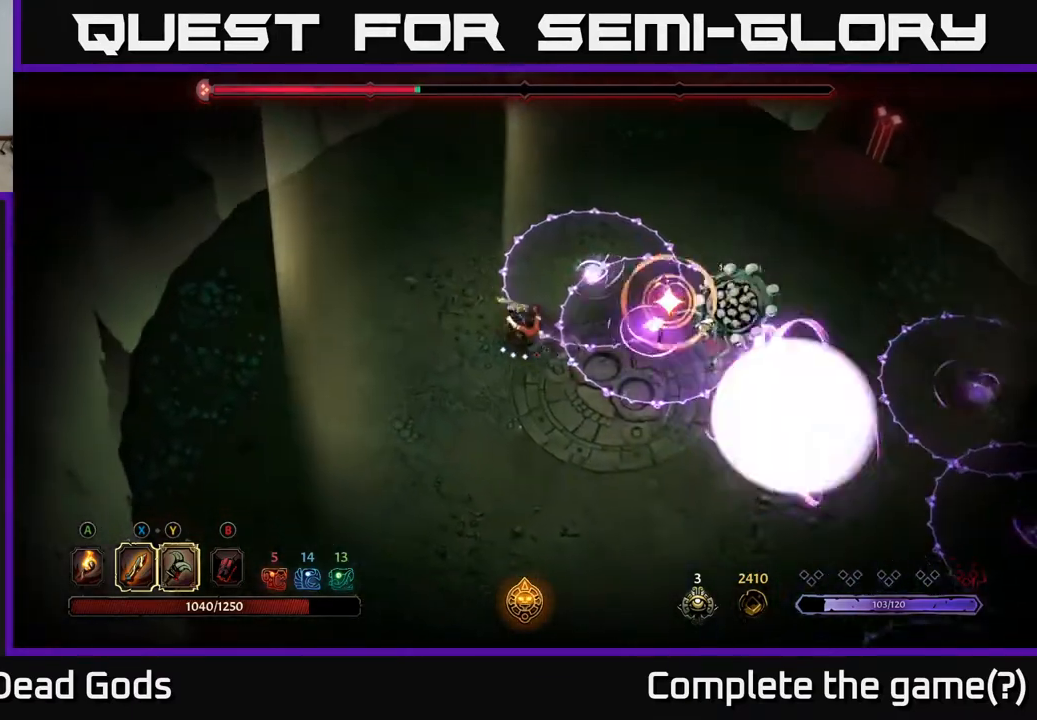
{"buttons": [], "left_stick": "down-left", "right_stick": "center", "events": []}
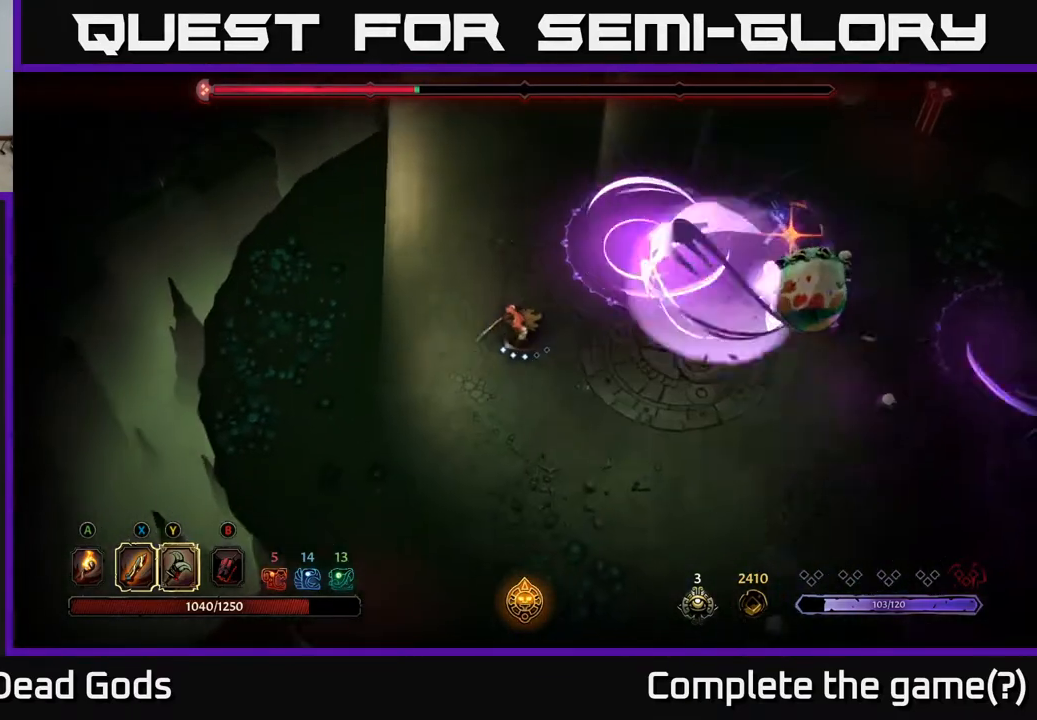
{"buttons": [], "left_stick": "down-left", "right_stick": "center", "events": []}
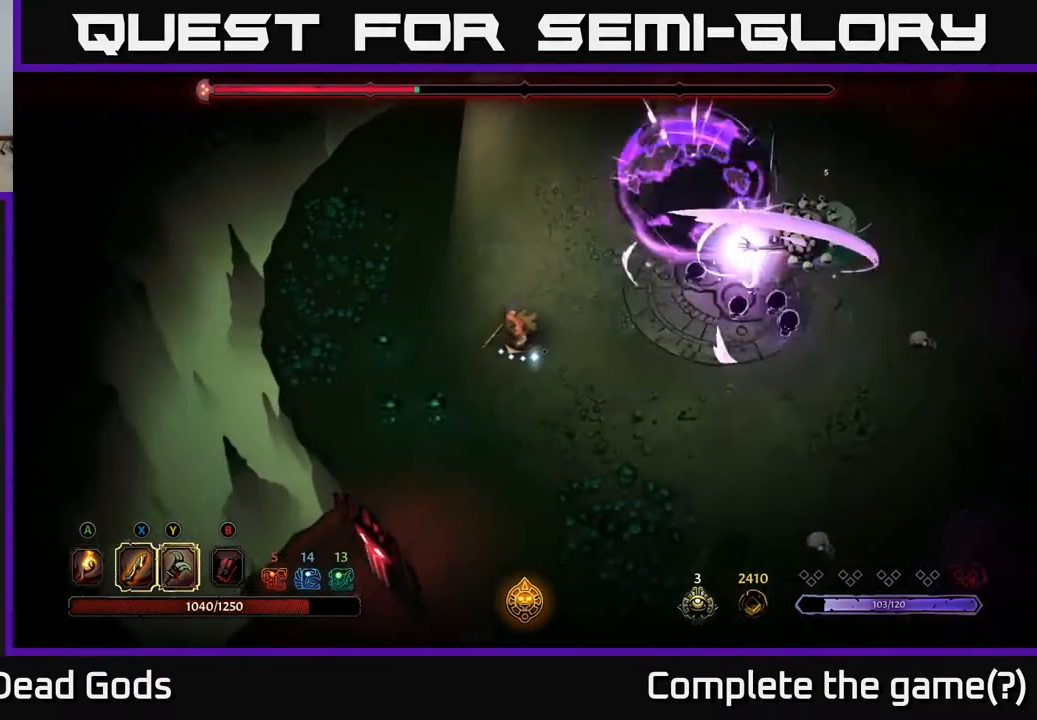
{"buttons": [], "left_stick": "down-left", "right_stick": "center", "events": []}